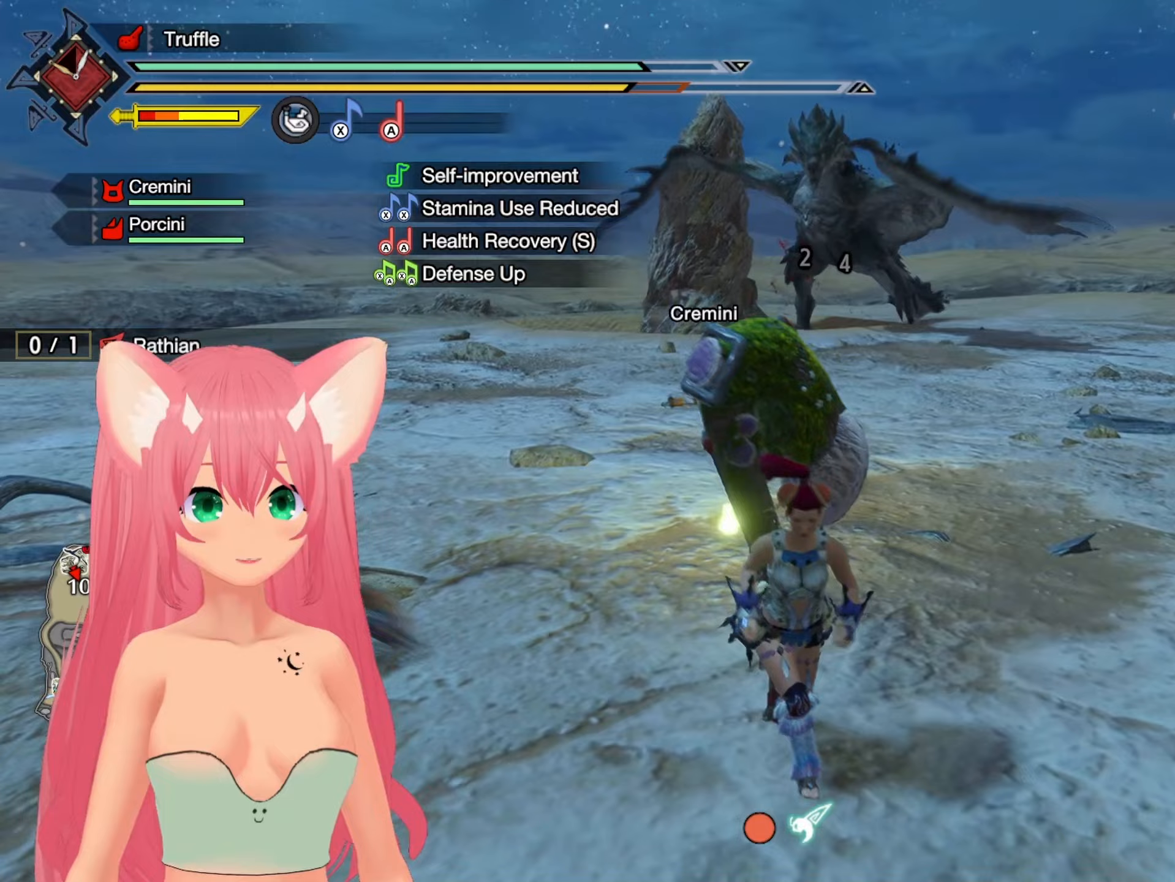
Gameplay with a controller (Nintendo layout); each line is a JSON object with the inputs held at the frame after it. "events" lists button and stick changes between this image and that frame as [ms after this image, input, new state], when the widget could be followed in between. Not read: L3 R3.
{"buttons": [], "left_stick": "up-right", "right_stick": "center", "events": [[100, "left_stick", "up-right"], [300, "B", "down"], [500, "B", "up"]]}
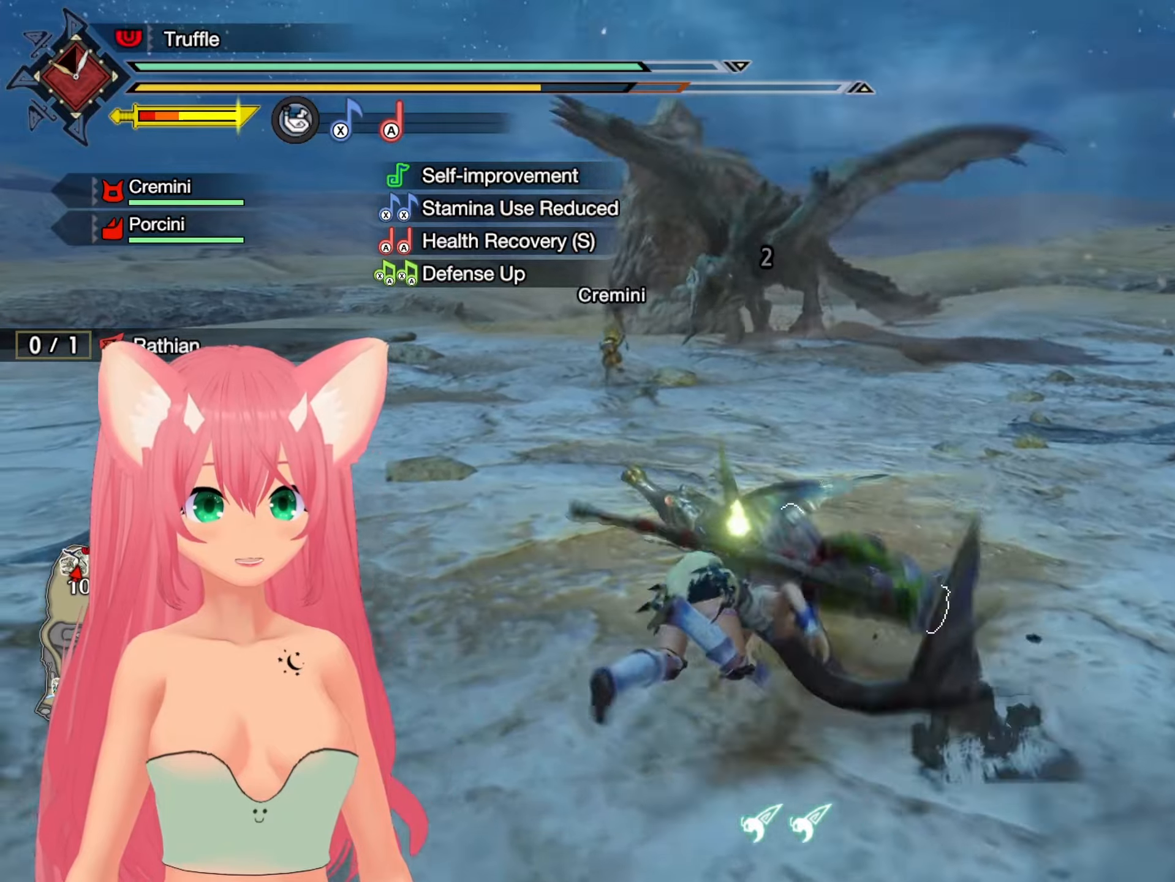
{"buttons": [], "left_stick": "up-right", "right_stick": "center", "events": []}
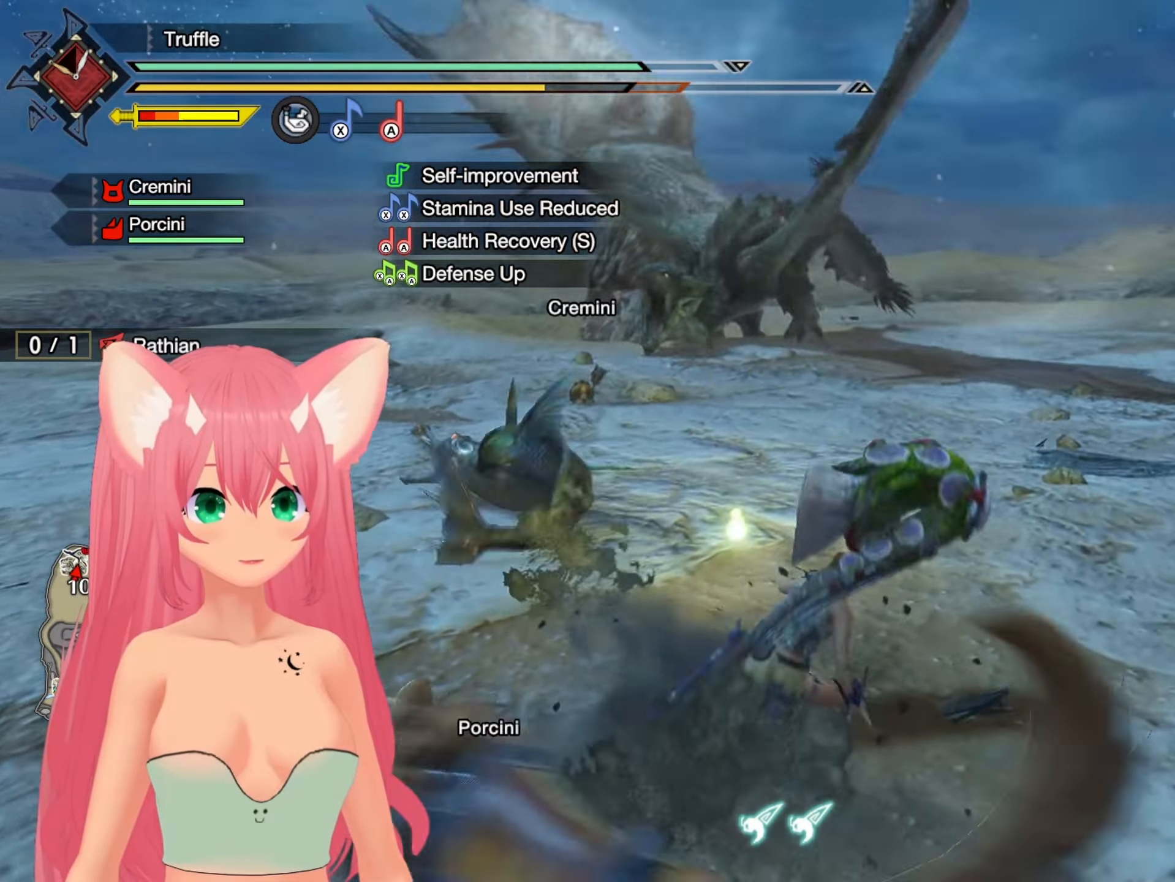
{"buttons": ["R1"], "left_stick": "up-right", "right_stick": "center", "events": [[50, "right_stick", "up-left"], [167, "right_stick", "center"], [300, "R1", "down"]]}
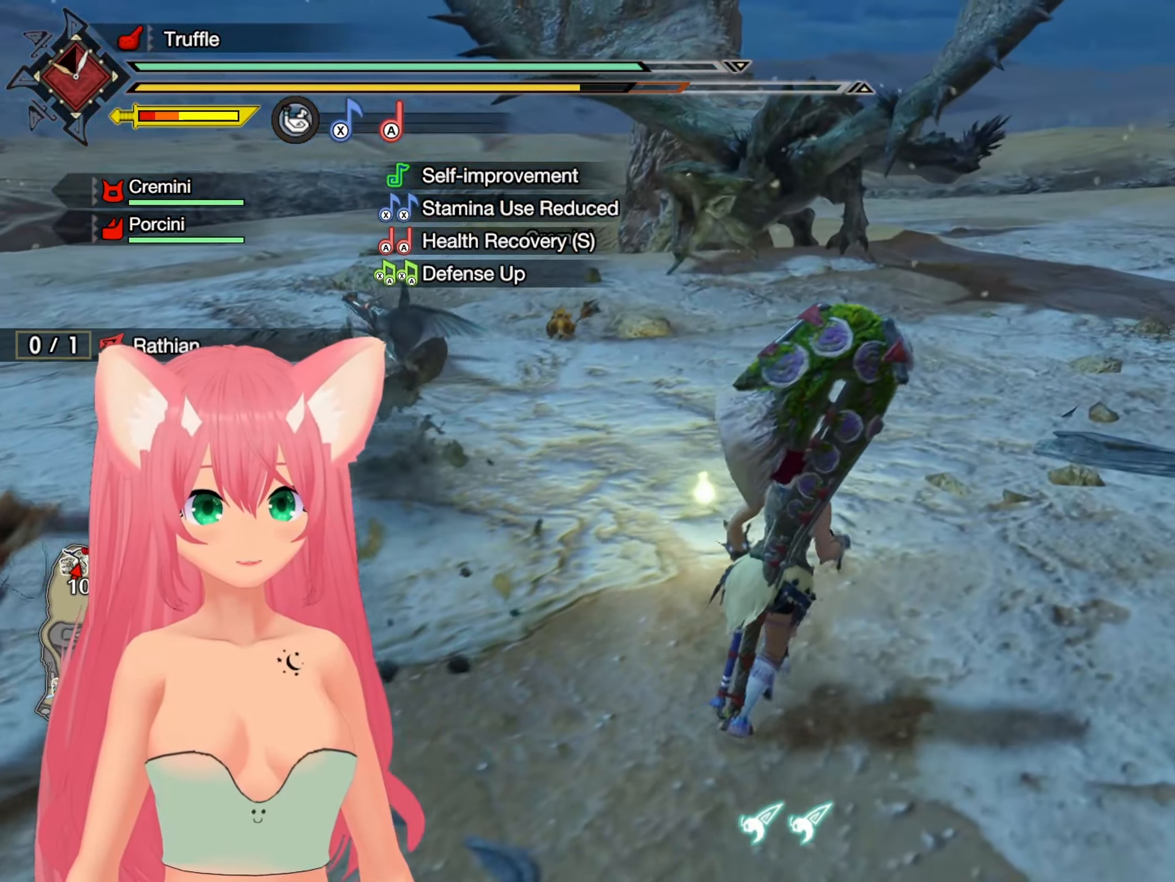
{"buttons": ["R1"], "left_stick": "up", "right_stick": "center", "events": [[17, "R1", "up"], [117, "R1", "down"], [483, "left_stick", "up"]]}
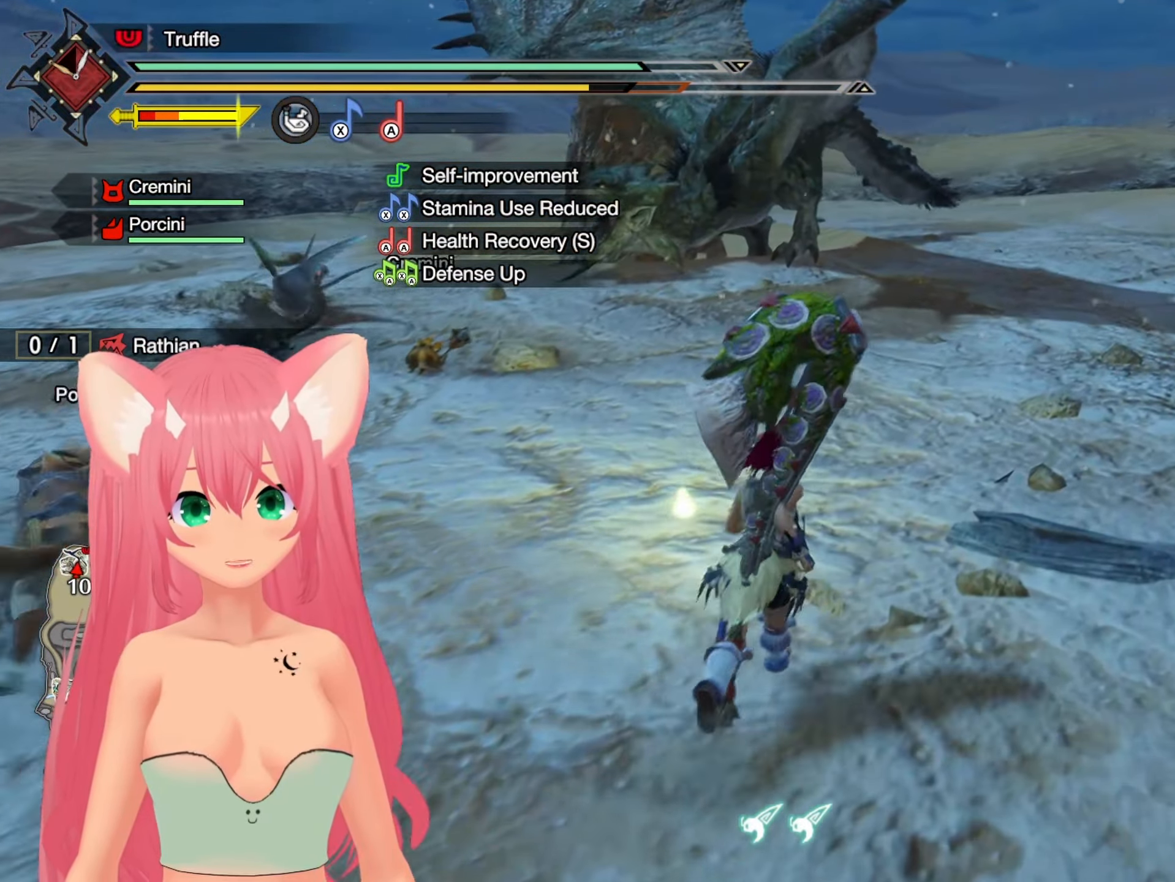
{"buttons": ["R1"], "left_stick": "up", "right_stick": "center", "events": []}
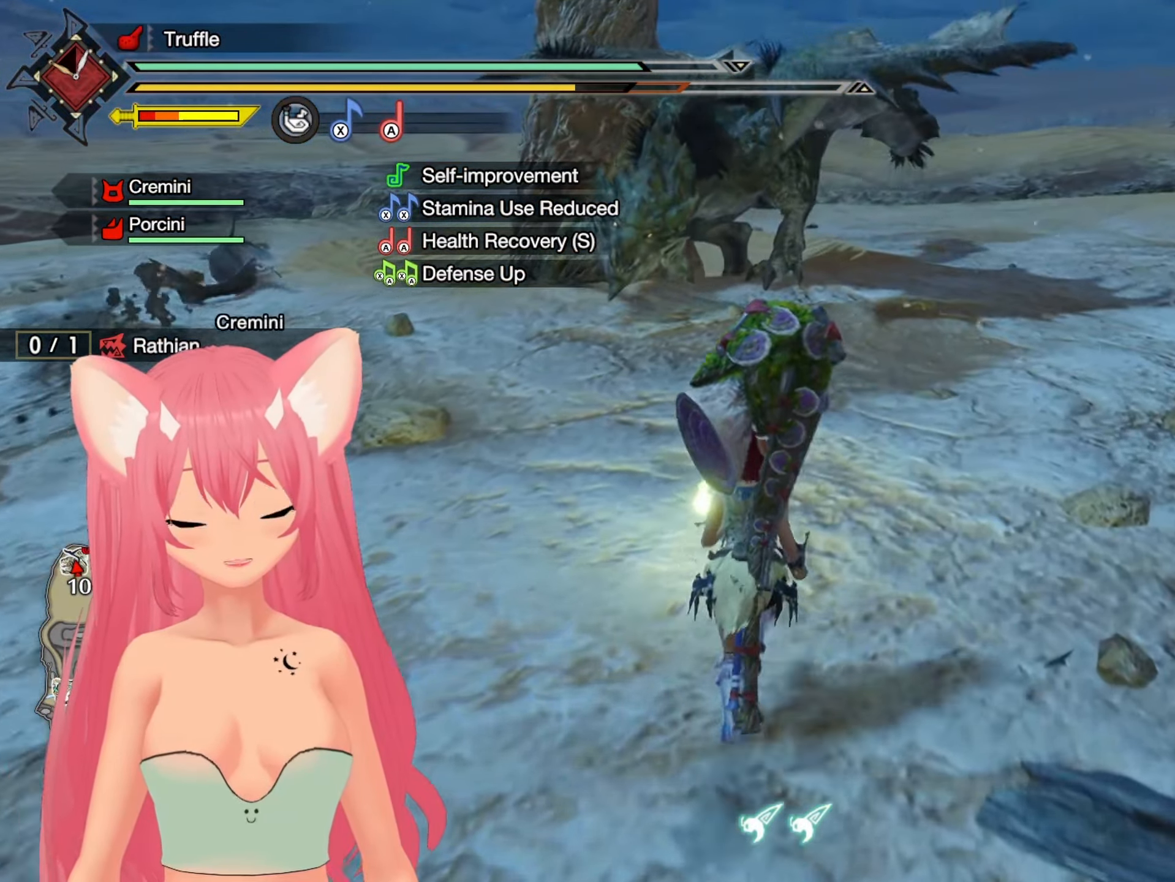
{"buttons": ["R1"], "left_stick": "up", "right_stick": "center", "events": [[133, "right_stick", "down"], [233, "right_stick", "center"]]}
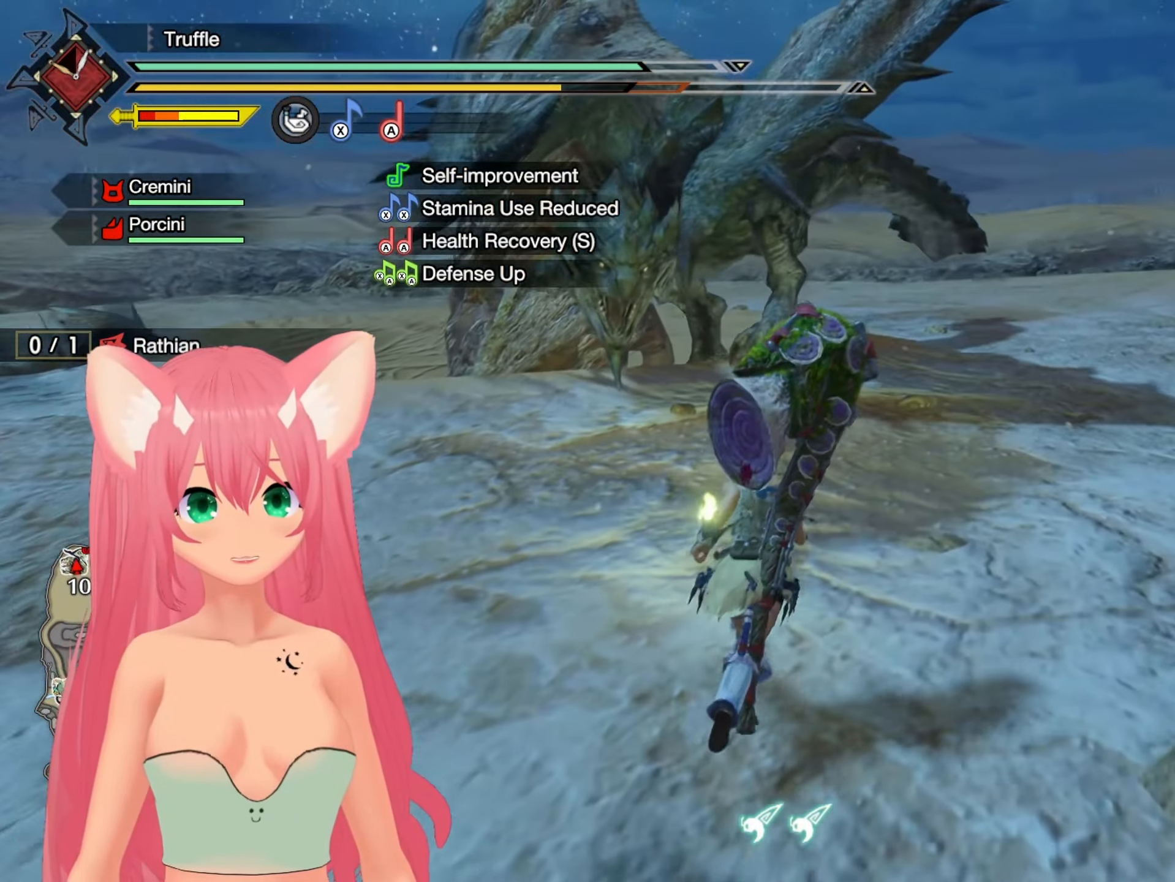
{"buttons": [], "left_stick": "up", "right_stick": "center", "events": [[383, "X", "down"], [500, "R1", "up"], [500, "X", "up"]]}
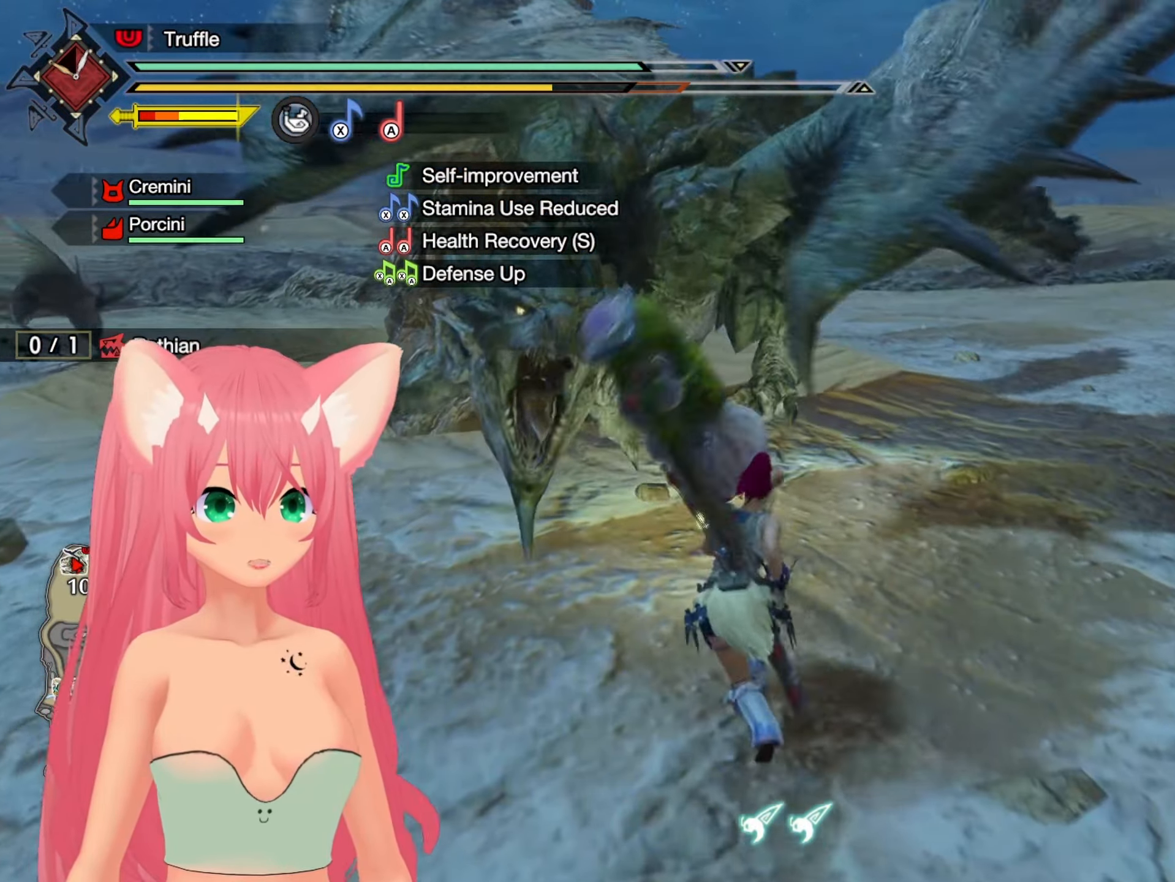
{"buttons": [], "left_stick": "up-left", "right_stick": "center", "events": [[50, "left_stick", "up-left"], [83, "X", "down"], [183, "X", "up"], [250, "X", "down"], [333, "X", "up"], [400, "X", "down"], [500, "X", "up"]]}
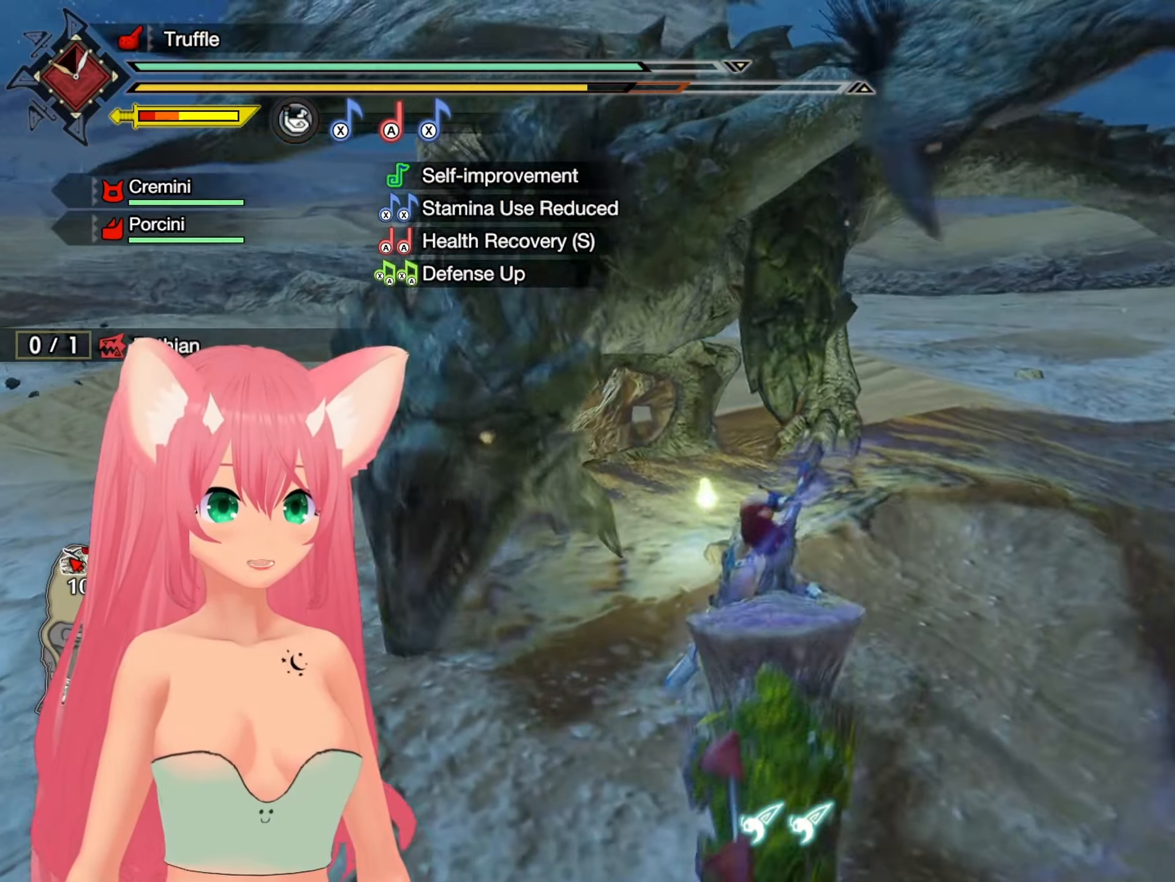
{"buttons": [], "left_stick": "up-right", "right_stick": "center", "events": [[150, "left_stick", "up"], [383, "left_stick", "up-right"]]}
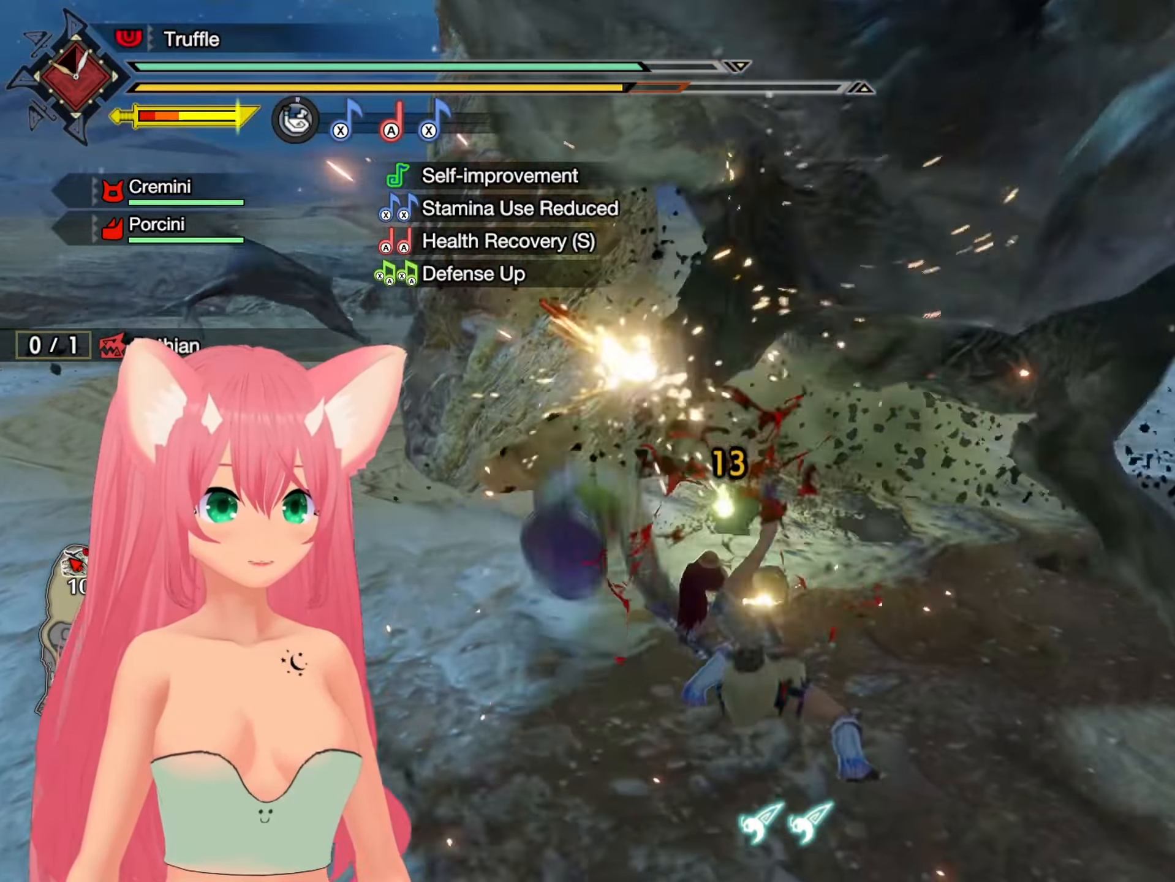
{"buttons": [], "left_stick": "up-right", "right_stick": "center", "events": [[50, "B", "down"], [167, "B", "up"], [233, "B", "down"], [317, "B", "up"], [383, "B", "down"], [467, "B", "up"]]}
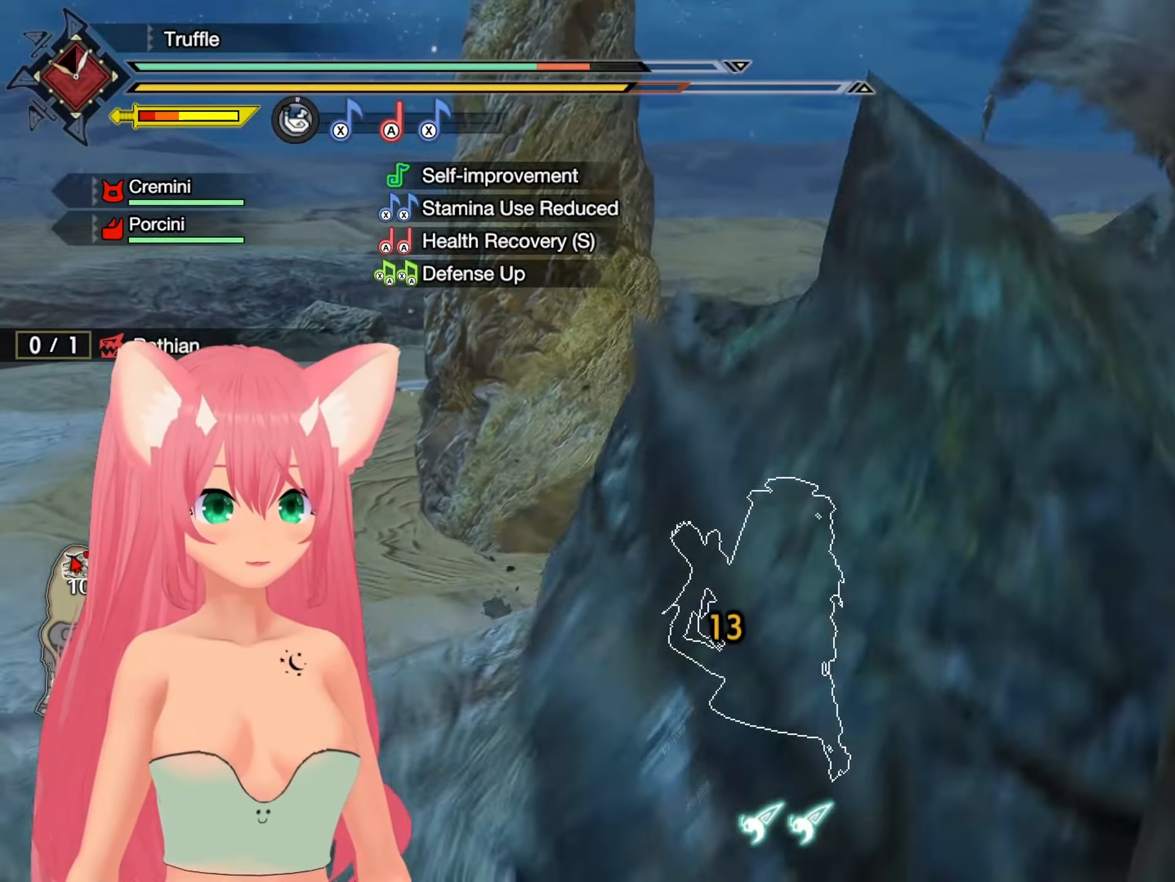
{"buttons": ["L2"], "left_stick": "right", "right_stick": "center", "events": [[217, "left_stick", "center"], [383, "left_stick", "right"], [450, "L2", "down"]]}
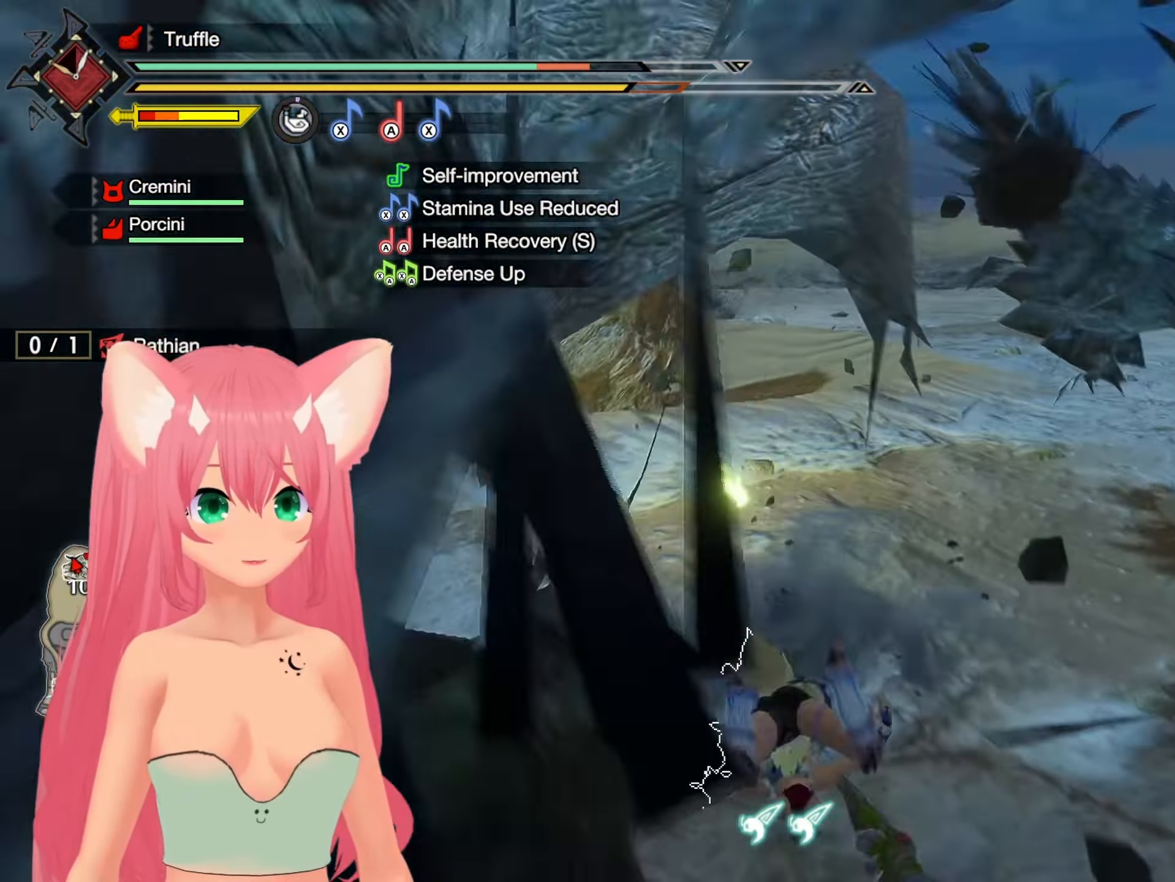
{"buttons": [], "left_stick": "right", "right_stick": "center", "events": [[50, "B", "down"], [117, "B", "up"], [217, "B", "down"], [267, "B", "up"], [283, "L2", "up"]]}
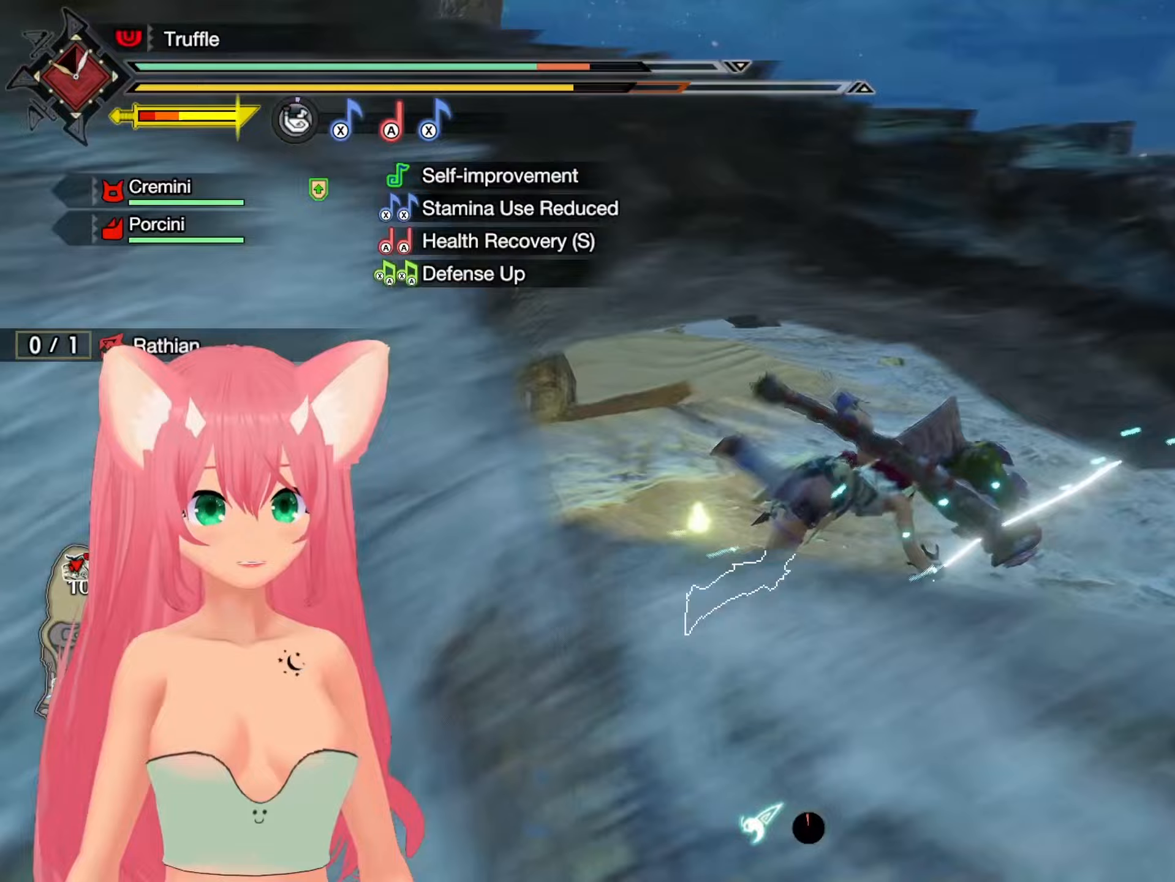
{"buttons": [], "left_stick": "down", "right_stick": "center", "events": [[67, "right_stick", "left"], [83, "left_stick", "down"], [450, "right_stick", "center"]]}
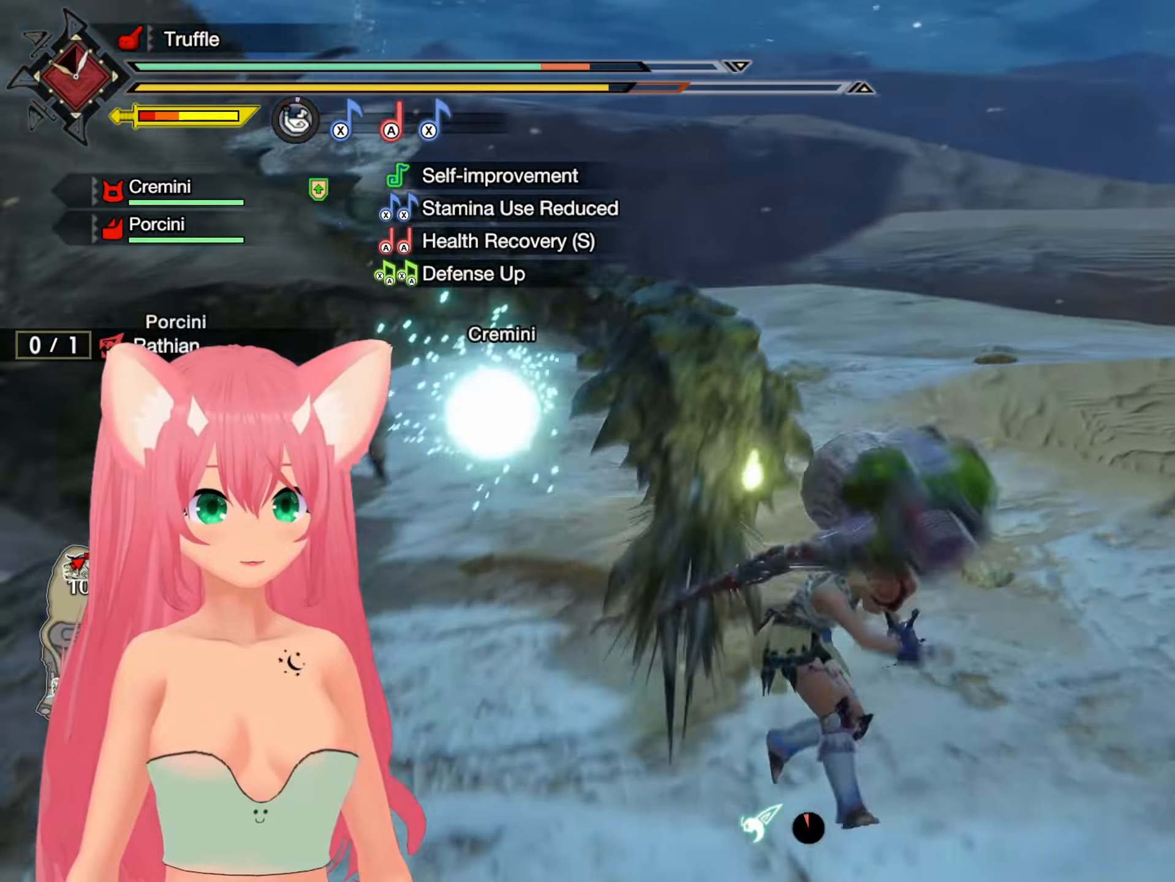
{"buttons": [], "left_stick": "down", "right_stick": "center", "events": [[33, "left_stick", "left"], [117, "right_stick", "left"], [250, "right_stick", "center"], [400, "L1", "down"], [400, "left_stick", "down"], [417, "A", "down"], [467, "L1", "up"], [500, "A", "up"]]}
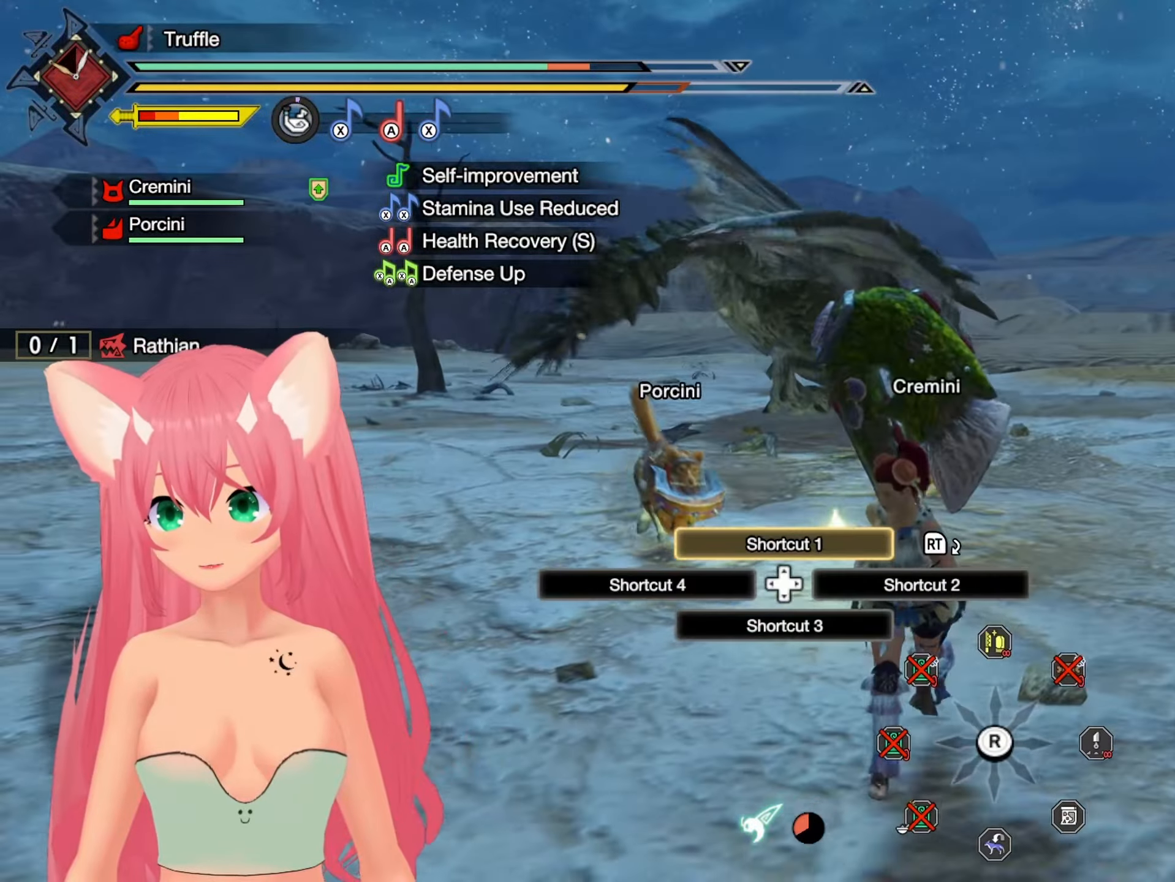
{"buttons": ["L1"], "left_stick": "left", "right_stick": "center"}
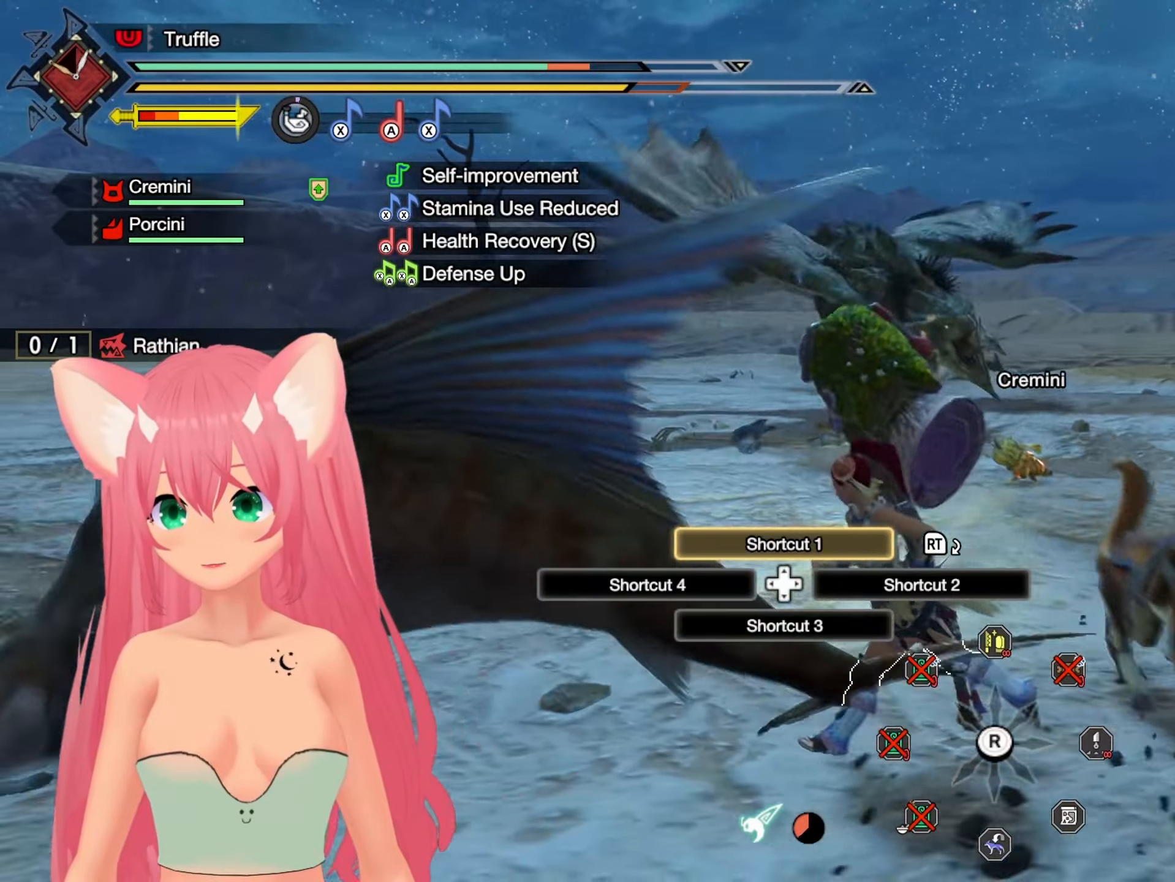
{"buttons": [], "left_stick": "up-left", "right_stick": "center", "events": [[33, "left_stick", "up-left"], [67, "L1", "up"], [83, "A", "down"], [150, "A", "up"]]}
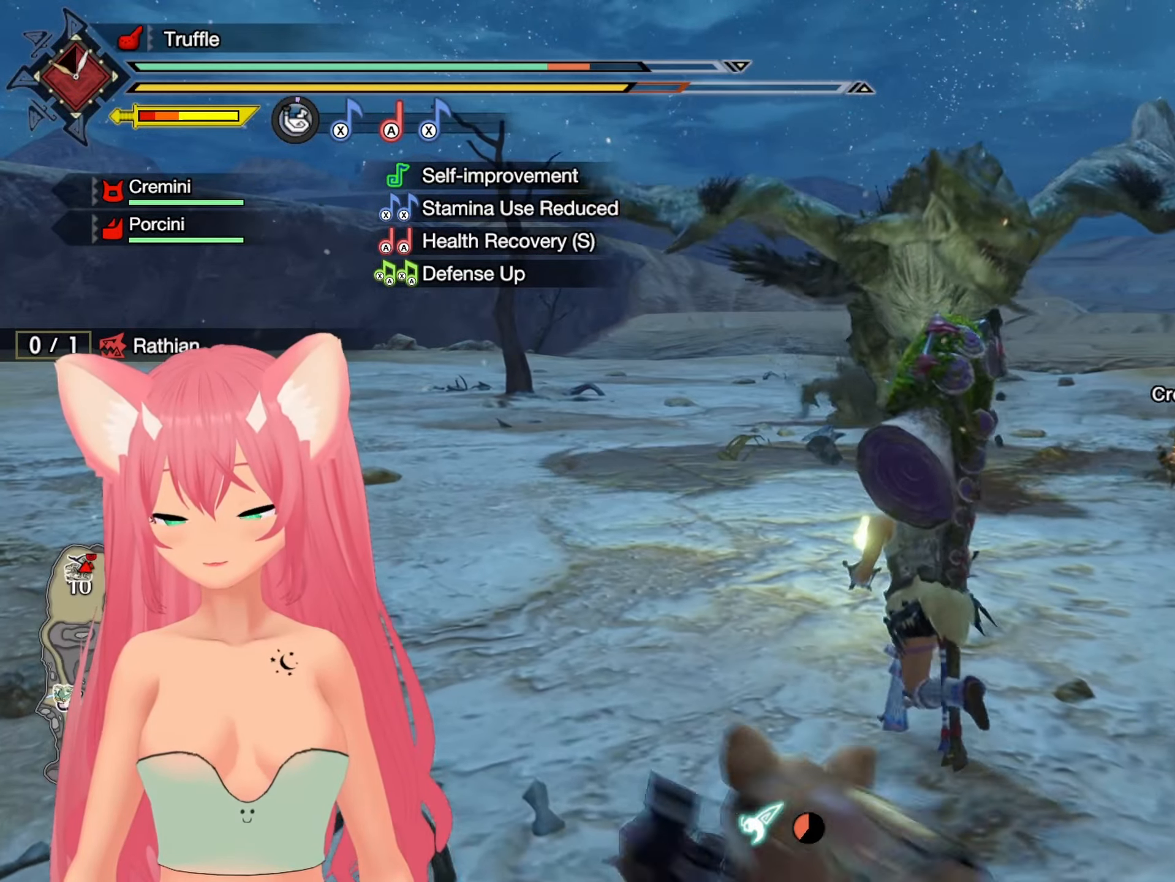
{"buttons": [], "left_stick": "center", "right_stick": "center", "events": [[200, "B", "down"], [350, "B", "up"], [450, "left_stick", "center"]]}
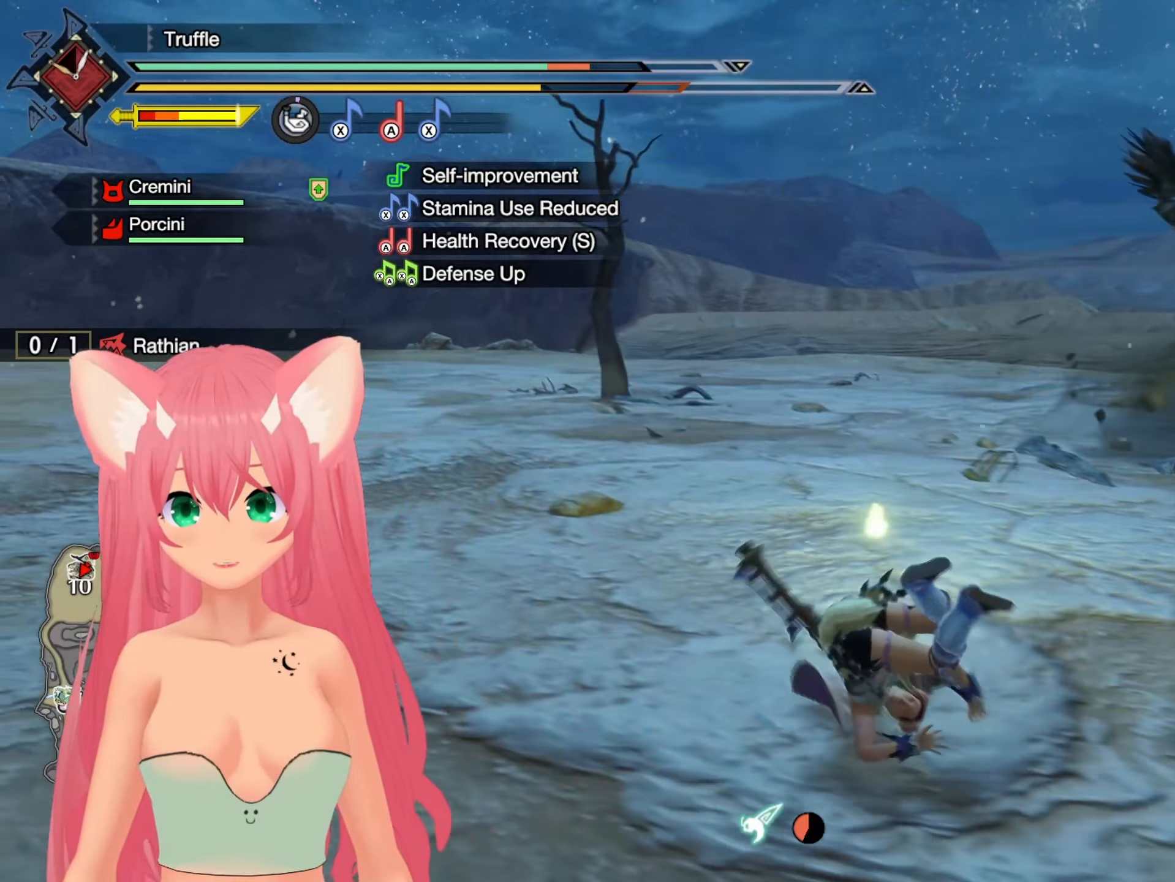
{"buttons": ["R1"], "left_stick": "up", "right_stick": "right", "events": [[50, "left_stick", "right"], [67, "right_stick", "right"], [233, "left_stick", "up"], [283, "right_stick", "center"], [400, "R1", "down"], [450, "right_stick", "right"]]}
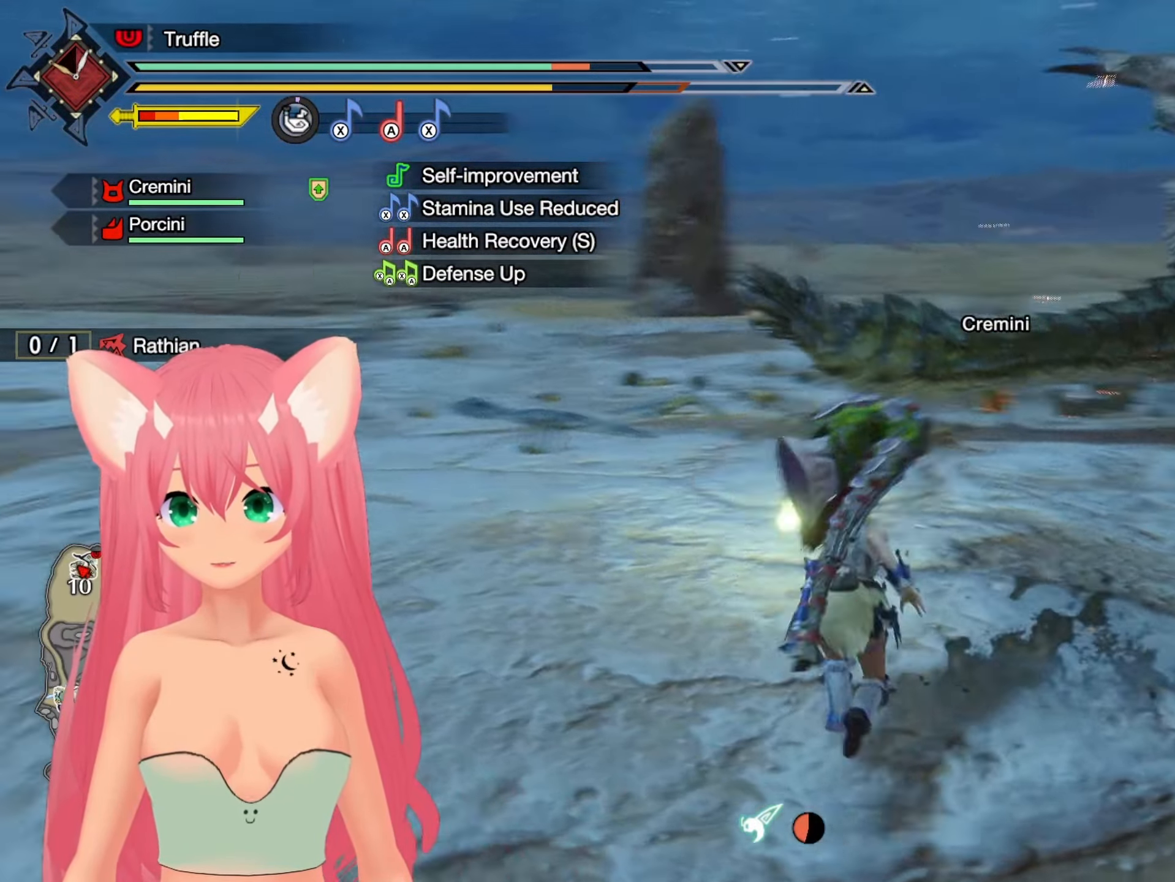
{"buttons": ["R1"], "left_stick": "up", "right_stick": "center", "events": [[133, "right_stick", "center"], [250, "right_stick", "right"], [350, "right_stick", "center"]]}
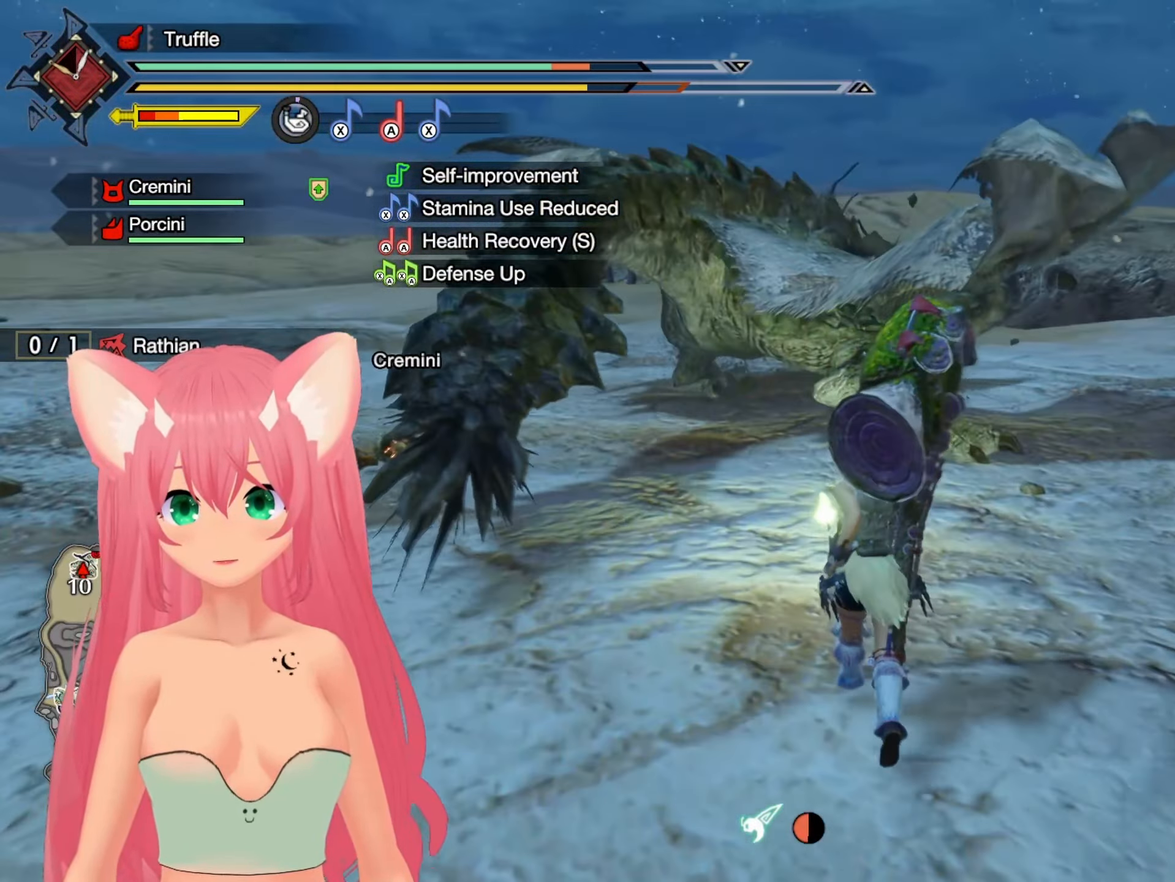
{"buttons": ["R1"], "left_stick": "up", "right_stick": "center", "events": []}
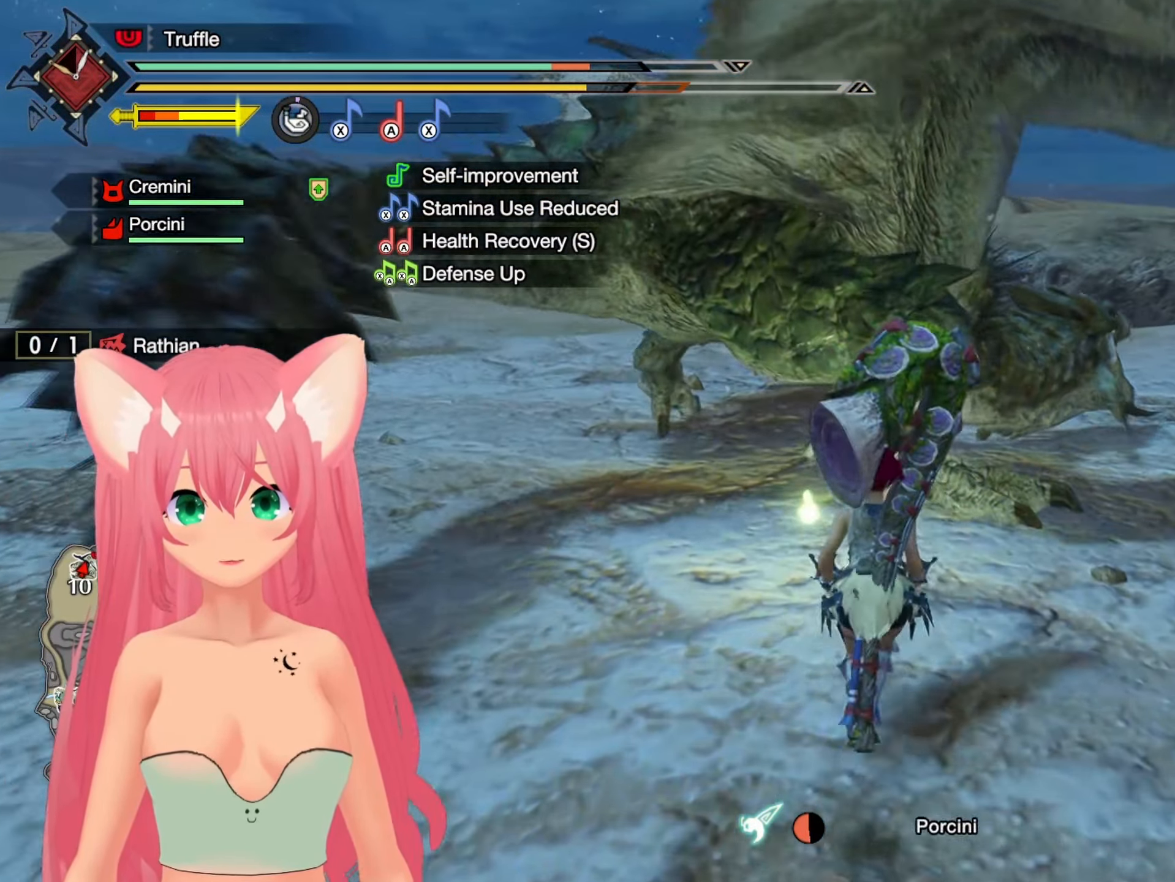
{"buttons": [], "left_stick": "up-left", "right_stick": "center", "events": [[350, "R1", "up"], [383, "Y", "down"], [450, "Y", "up"], [500, "left_stick", "up-left"]]}
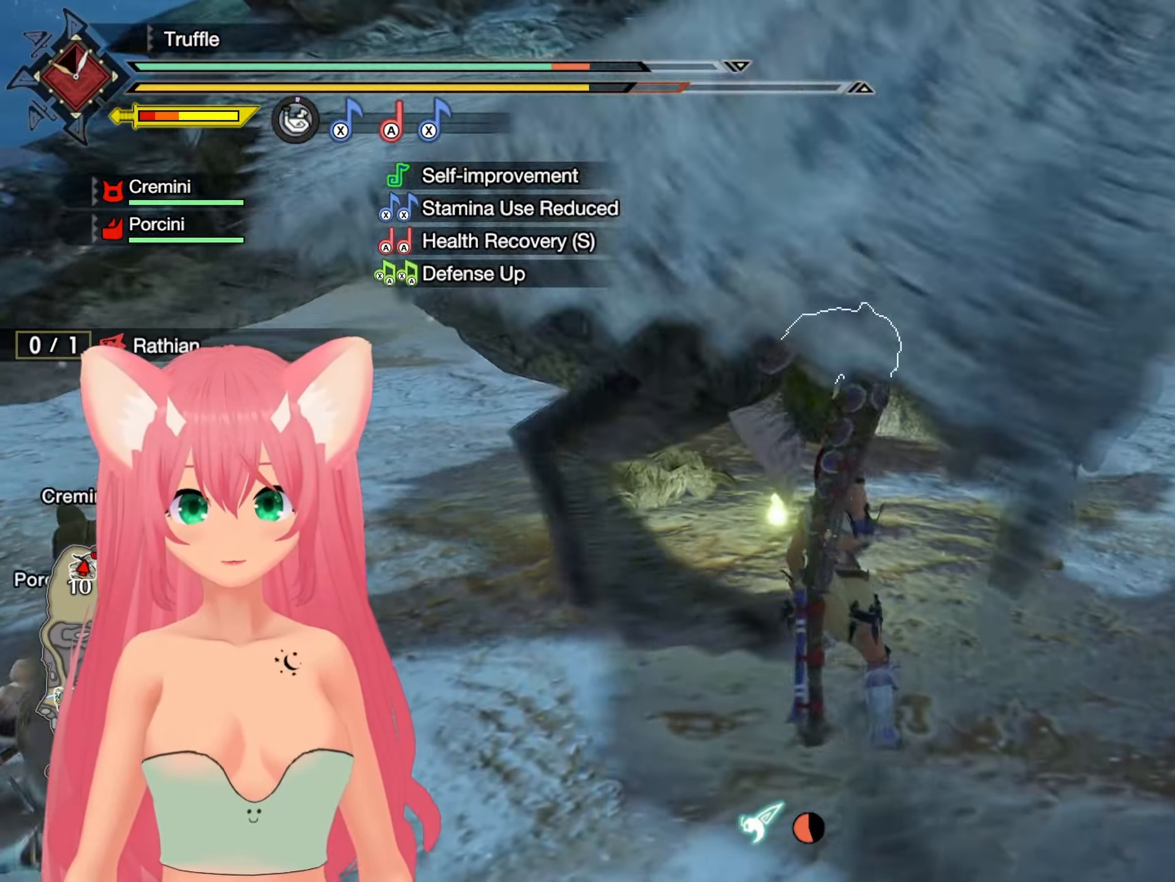
{"buttons": ["L1"], "left_stick": "center", "right_stick": "center"}
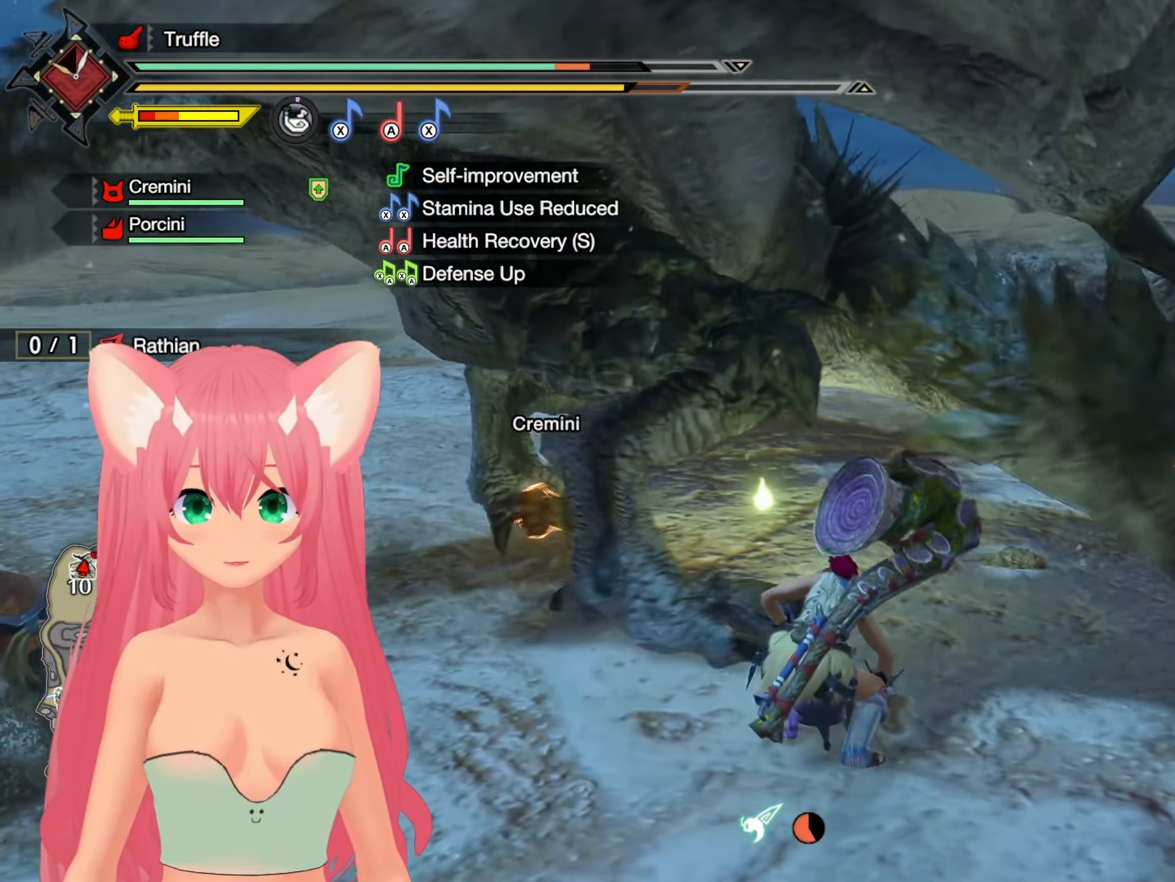
{"buttons": [], "left_stick": "left", "right_stick": "center", "events": [[267, "L1", "up"], [333, "left_stick", "left"]]}